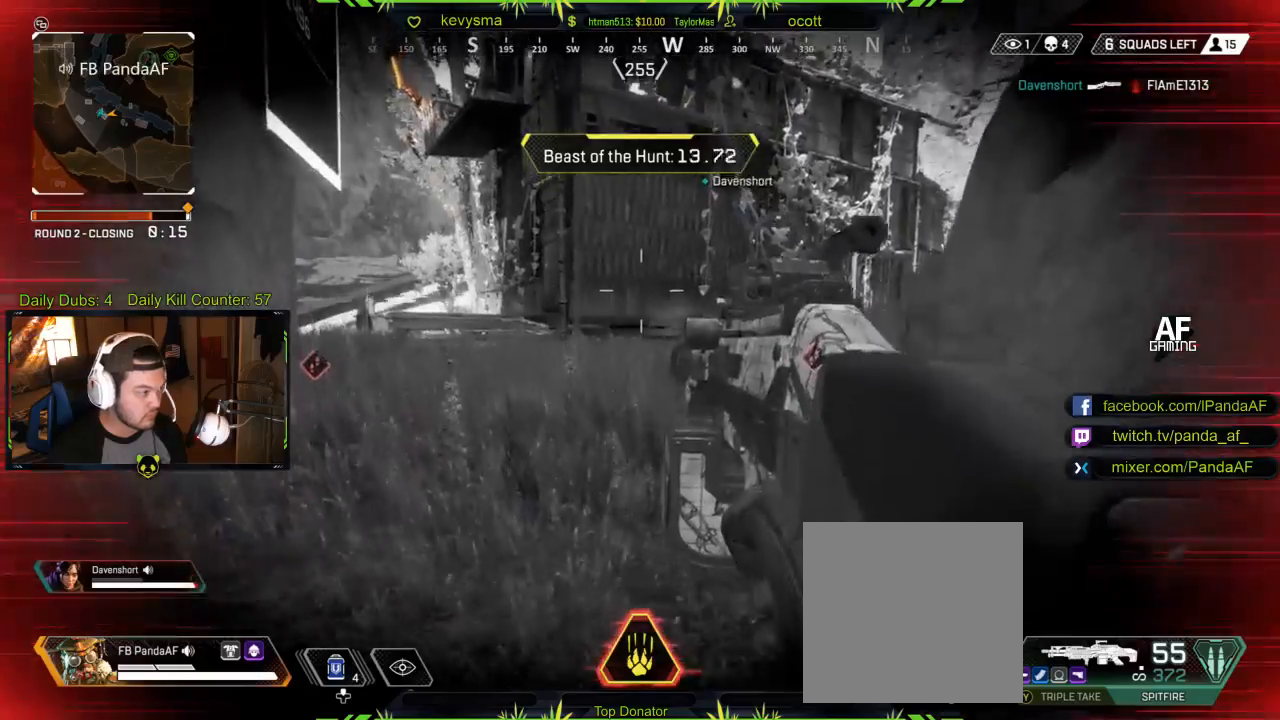
Gameplay with a controller (Xbox layout); each line is a JSON object with the inputs held at the frame after it. "events" lists button and stick changes between this image and that frame as [ms after this image, input, new state], when the widget could be followed in between.
{"buttons": ["L3"], "left_stick": "up-left", "right_stick": "right", "events": [[50, "L3", "up"], [150, "right_stick", "down-right"], [267, "right_stick", "center"], [283, "L3", "down"], [333, "left_stick", "up-left"], [433, "right_stick", "right"]]}
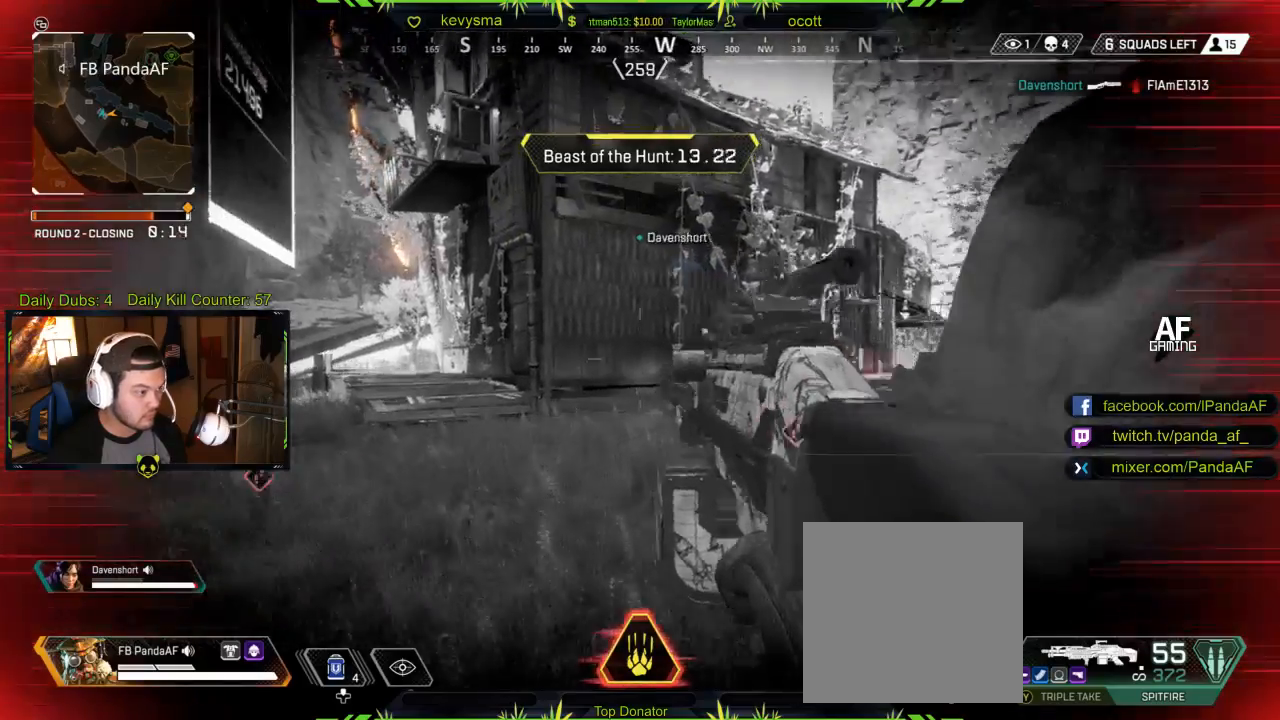
{"buttons": [], "left_stick": "up-left", "right_stick": "right", "events": [[100, "right_stick", "center"], [133, "L3", "up"], [283, "right_stick", "right"]]}
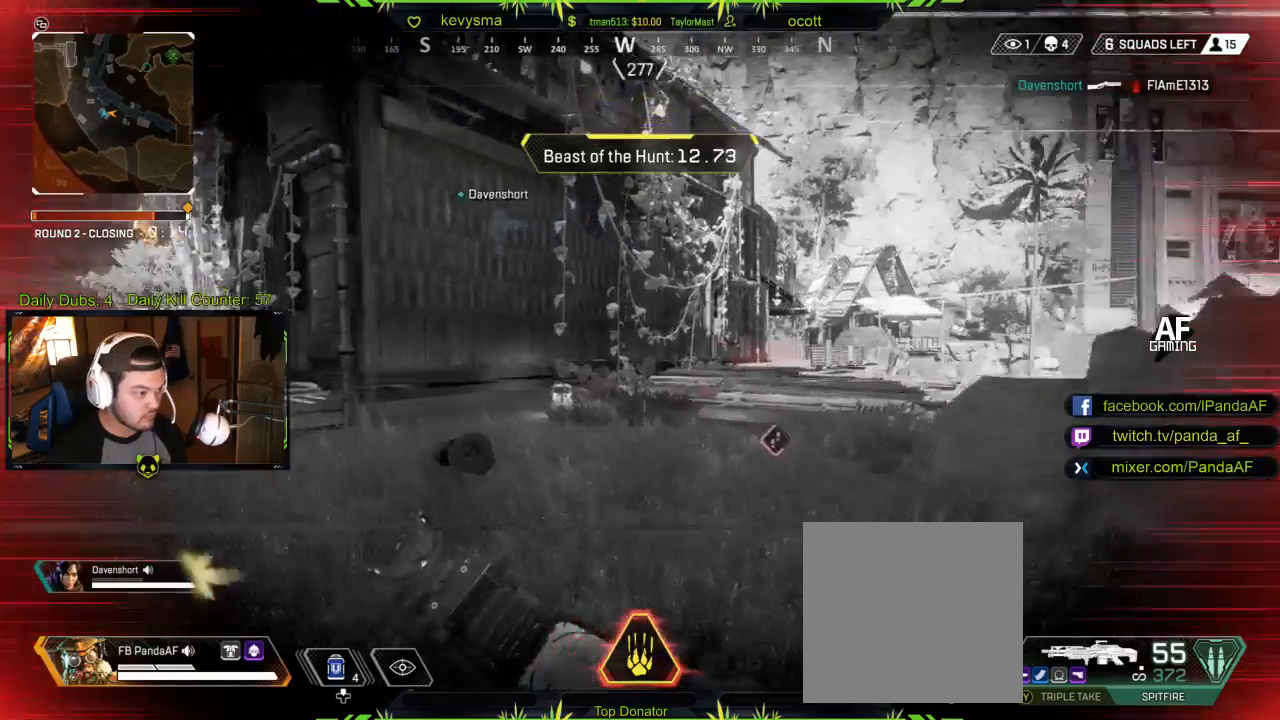
{"buttons": [], "left_stick": "up-left", "right_stick": "center", "events": [[17, "right_stick", "center"], [183, "right_stick", "left"], [417, "right_stick", "center"]]}
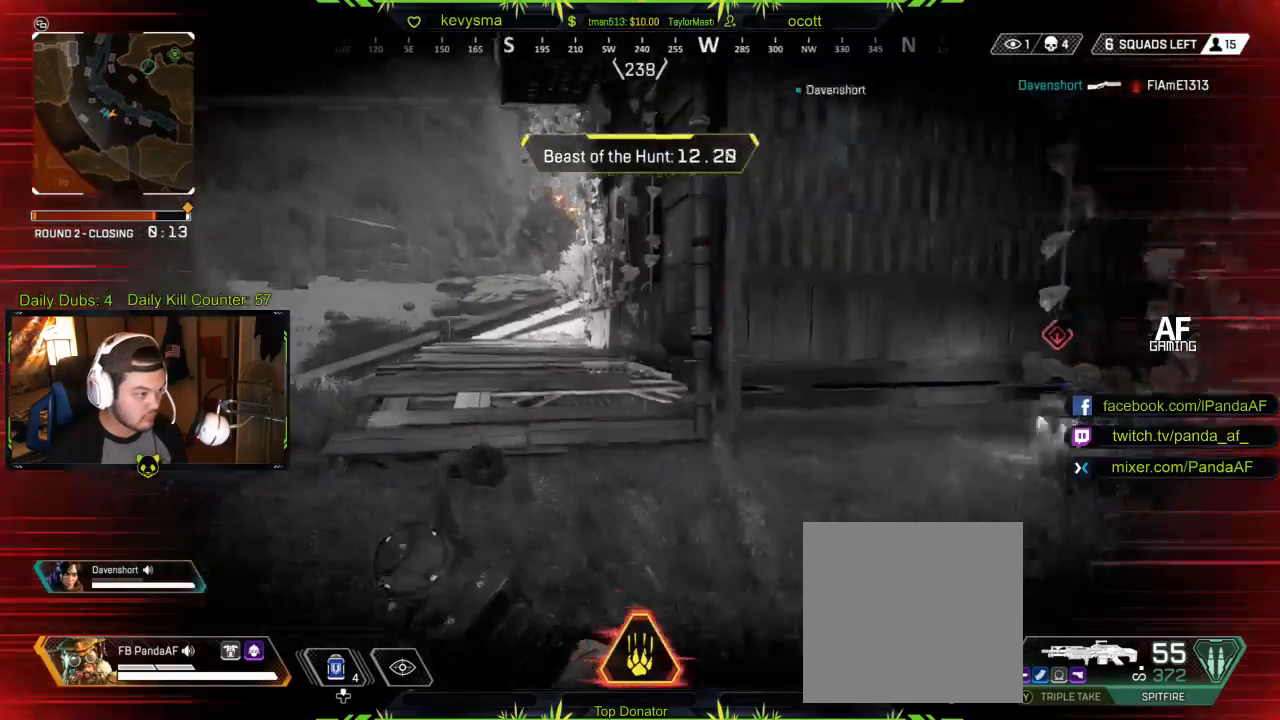
{"buttons": [], "left_stick": "up-left", "right_stick": "center", "events": [[350, "right_stick", "right"], [500, "right_stick", "center"]]}
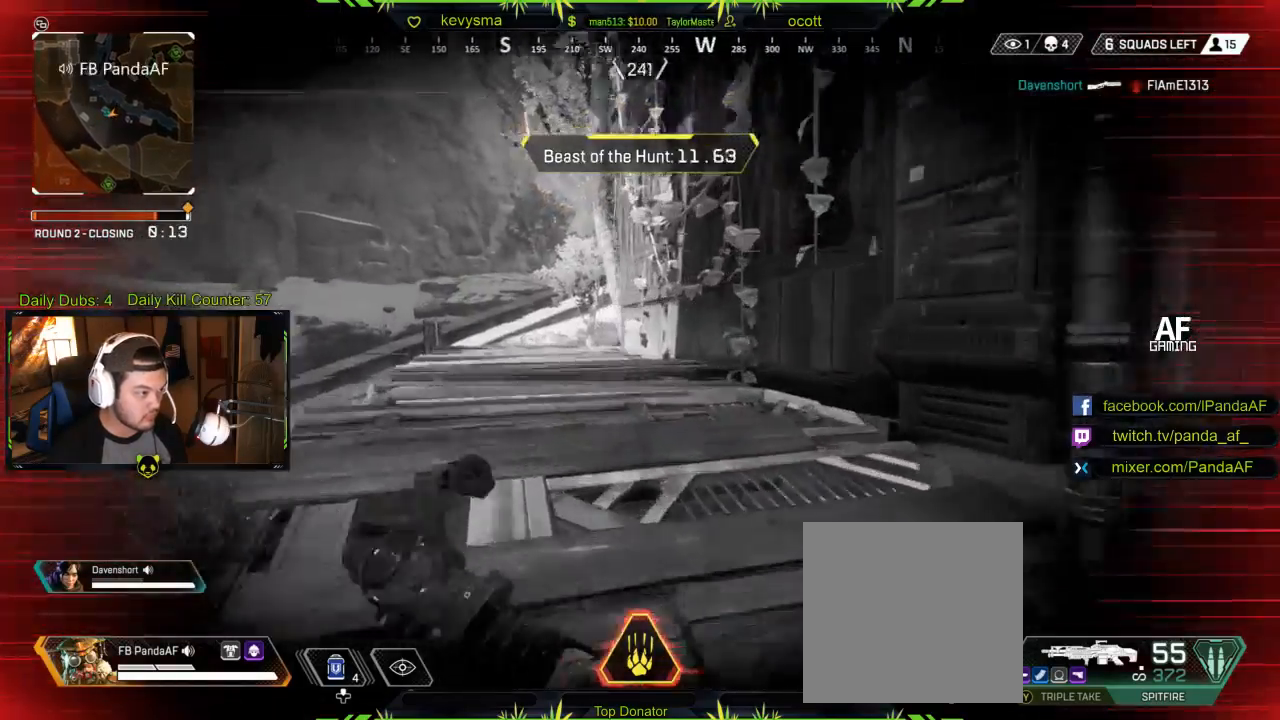
{"buttons": [], "left_stick": "up-left", "right_stick": "center", "events": []}
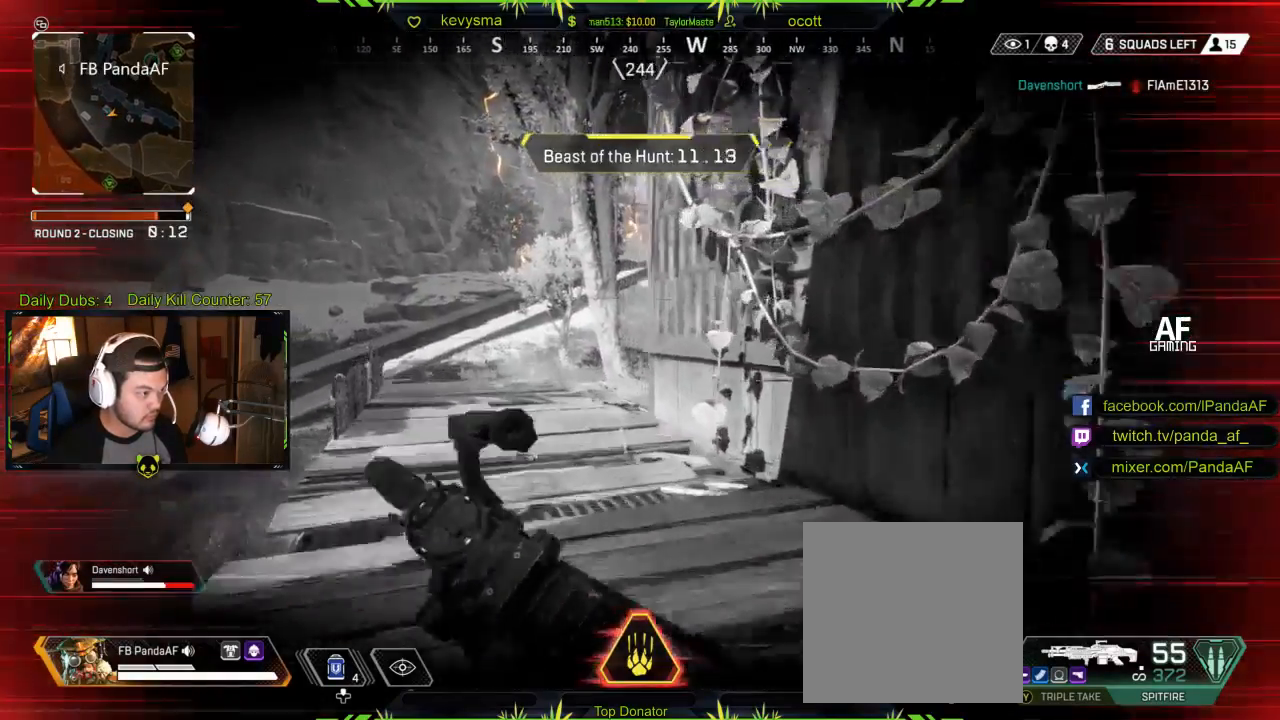
{"buttons": [], "left_stick": "up-left", "right_stick": "center", "events": [[50, "right_stick", "right"], [467, "right_stick", "center"]]}
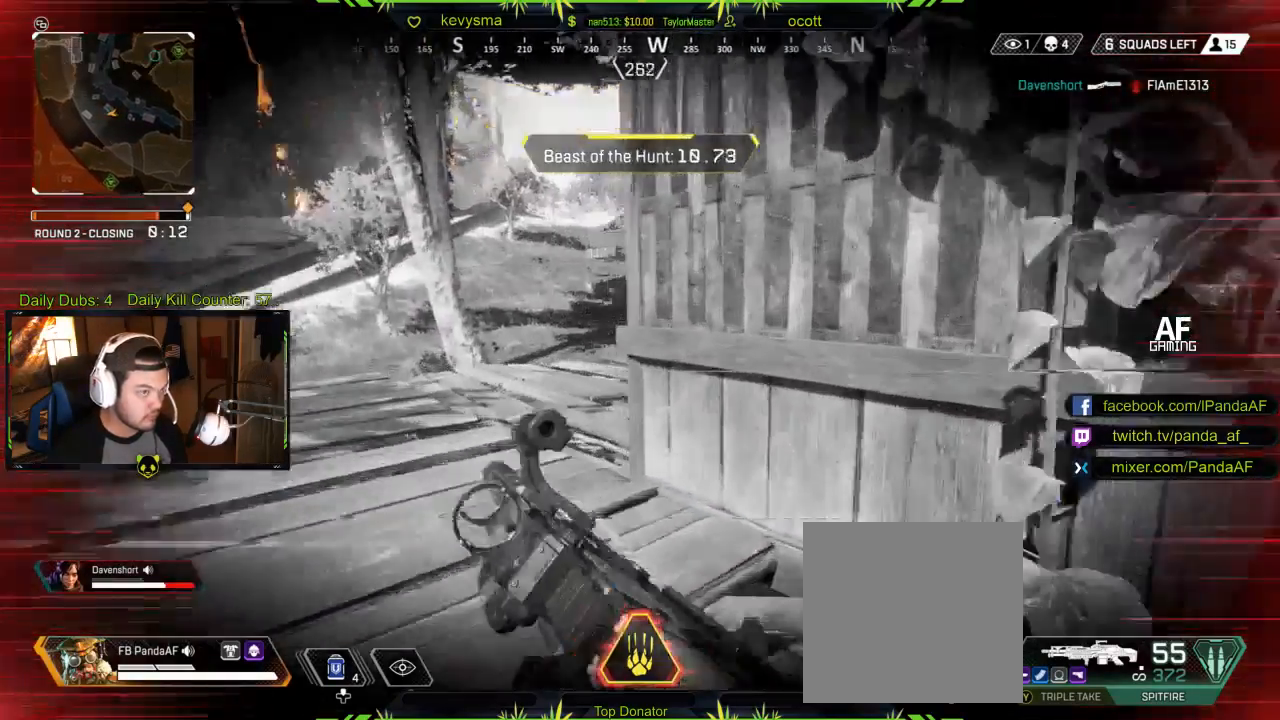
{"buttons": [], "left_stick": "up-left", "right_stick": "right", "events": [[133, "right_stick", "right"], [367, "right_stick", "center"], [500, "right_stick", "right"]]}
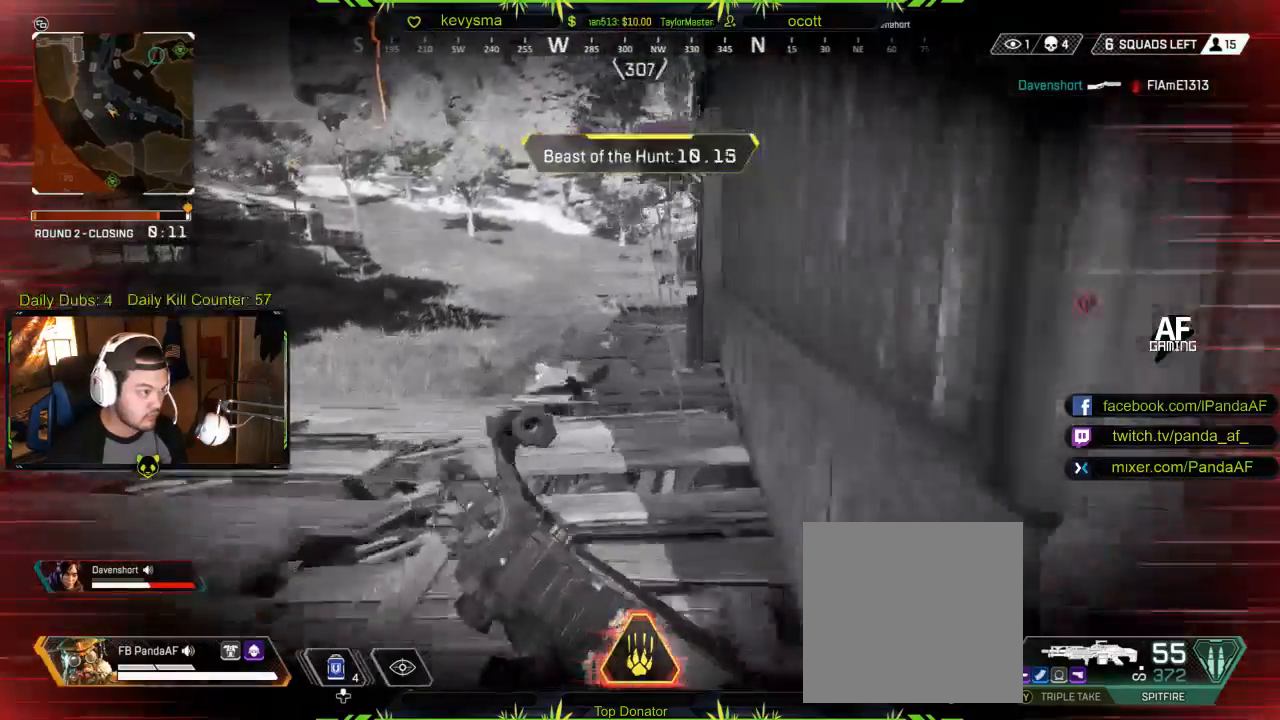
{"buttons": [], "left_stick": "up-left", "right_stick": "left", "events": [[217, "right_stick", "center"], [433, "right_stick", "left"]]}
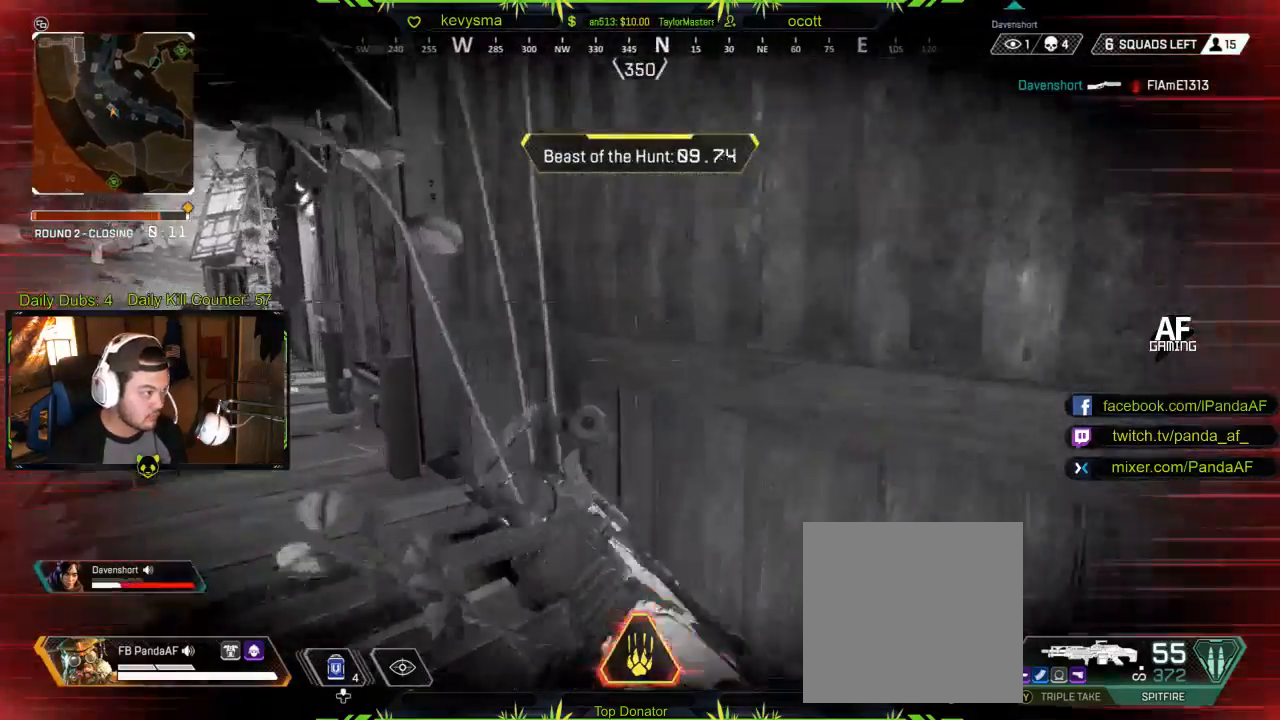
{"buttons": [], "left_stick": "up", "right_stick": "right", "events": [[100, "right_stick", "center"], [450, "right_stick", "right"], [500, "left_stick", "up"]]}
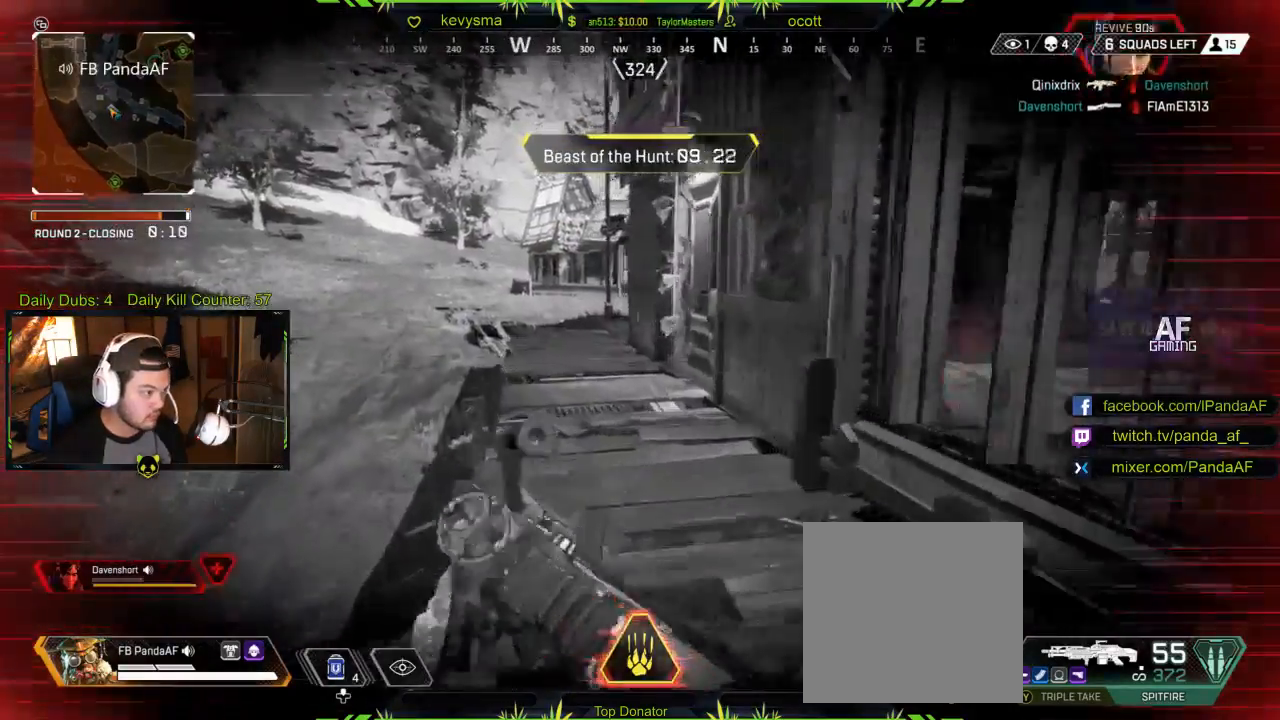
{"buttons": [], "left_stick": "up-left", "right_stick": "right", "events": [[217, "right_stick", "center"], [333, "left_stick", "up-left"], [383, "right_stick", "right"]]}
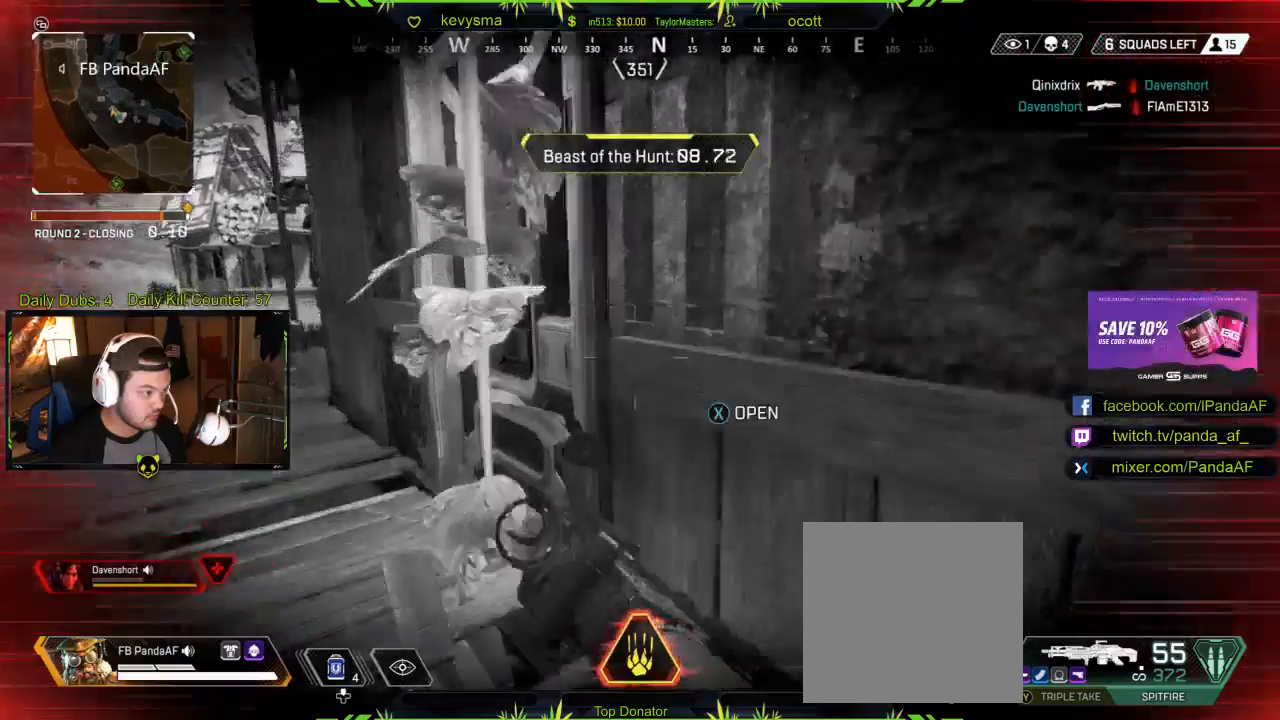
{"buttons": [], "left_stick": "up", "right_stick": "center", "events": [[17, "right_stick", "center"], [67, "X", "down"], [167, "X", "up"], [167, "left_stick", "right"], [350, "right_stick", "right"], [417, "left_stick", "up"], [483, "right_stick", "center"]]}
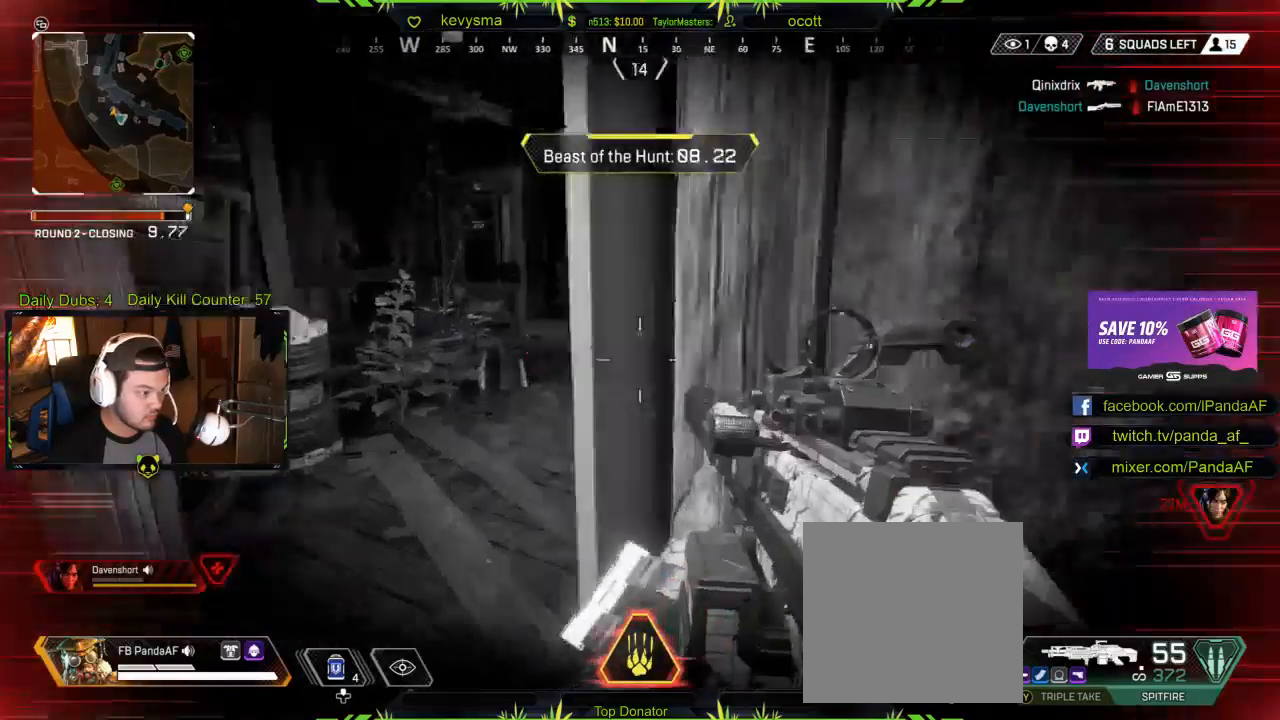
{"buttons": [], "left_stick": "up-left", "right_stick": "right", "events": [[67, "left_stick", "up-left"], [233, "left_stick", "up"], [350, "right_stick", "right"], [367, "left_stick", "up-left"], [417, "R1", "down"], [500, "R1", "up"]]}
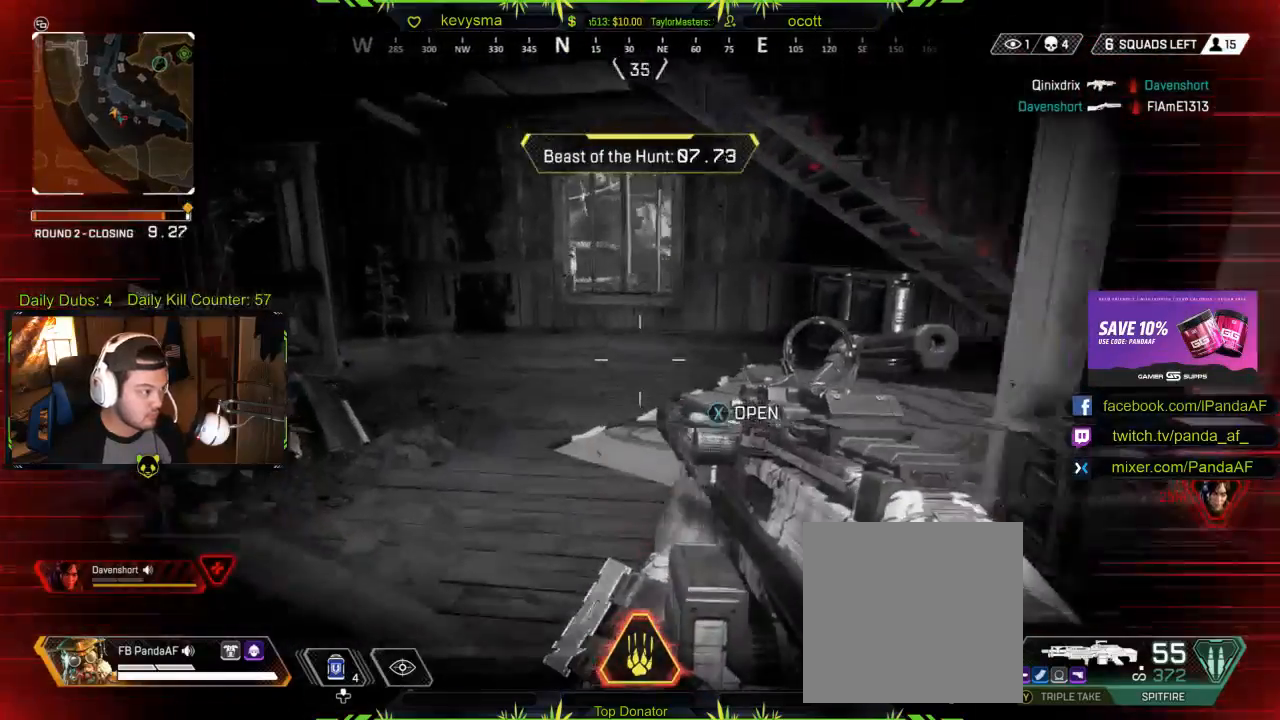
{"buttons": [], "left_stick": "down-left", "right_stick": "center", "events": [[317, "R1", "down"], [400, "R1", "up"], [417, "left_stick", "down-left"], [500, "right_stick", "center"]]}
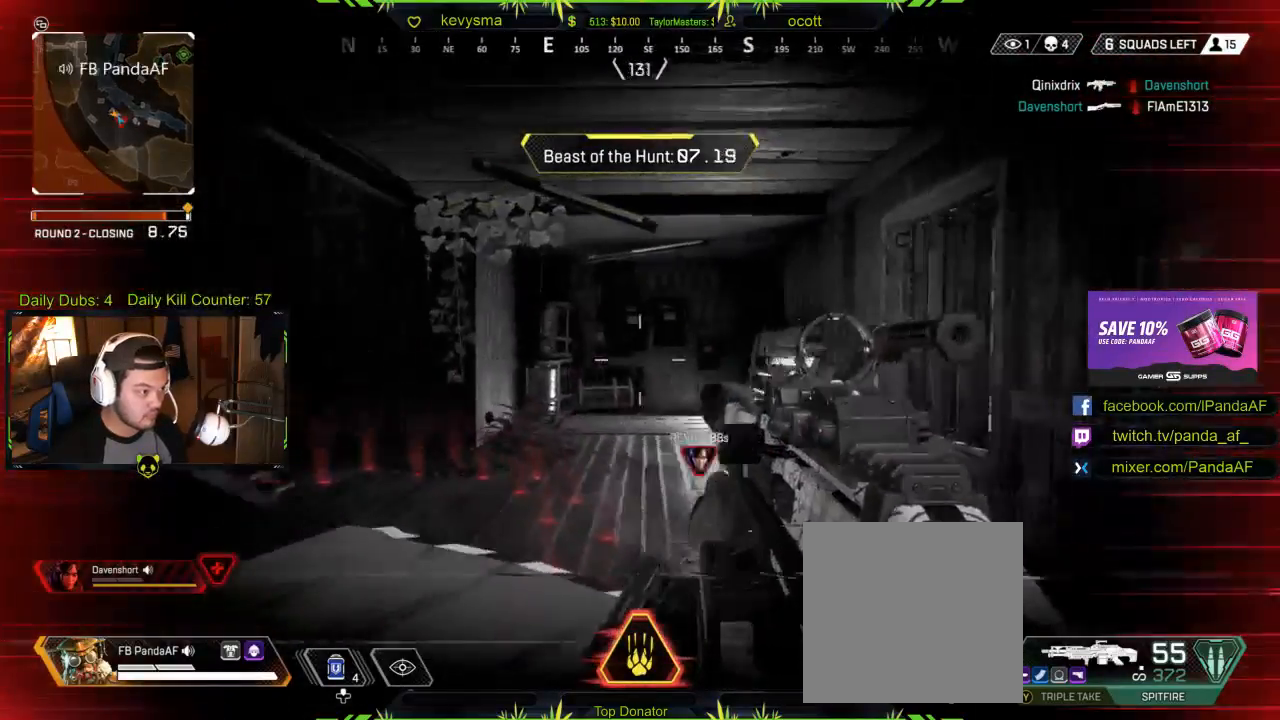
{"buttons": [], "left_stick": "up", "right_stick": "center", "events": [[233, "right_stick", "left"], [250, "left_stick", "up-left"], [317, "L3", "down"], [350, "left_stick", "up"], [400, "right_stick", "center"], [500, "L3", "up"]]}
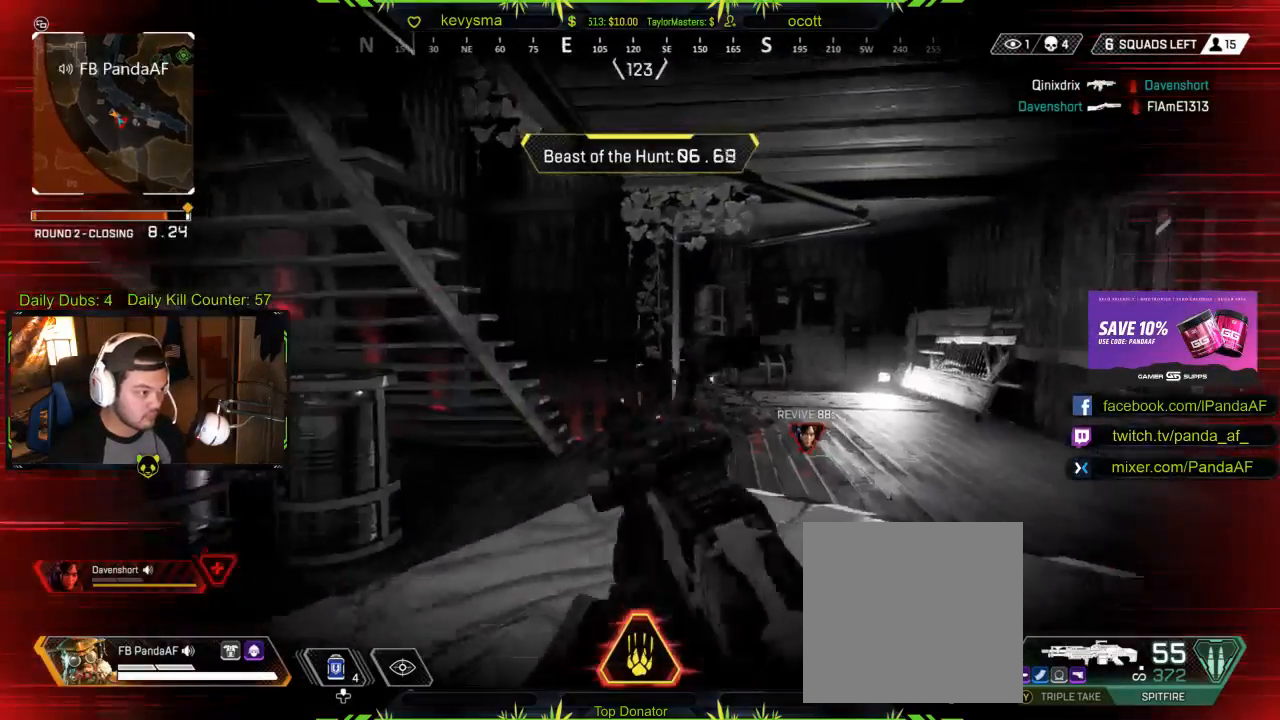
{"buttons": [], "left_stick": "up", "right_stick": "left", "events": [[350, "right_stick", "left"]]}
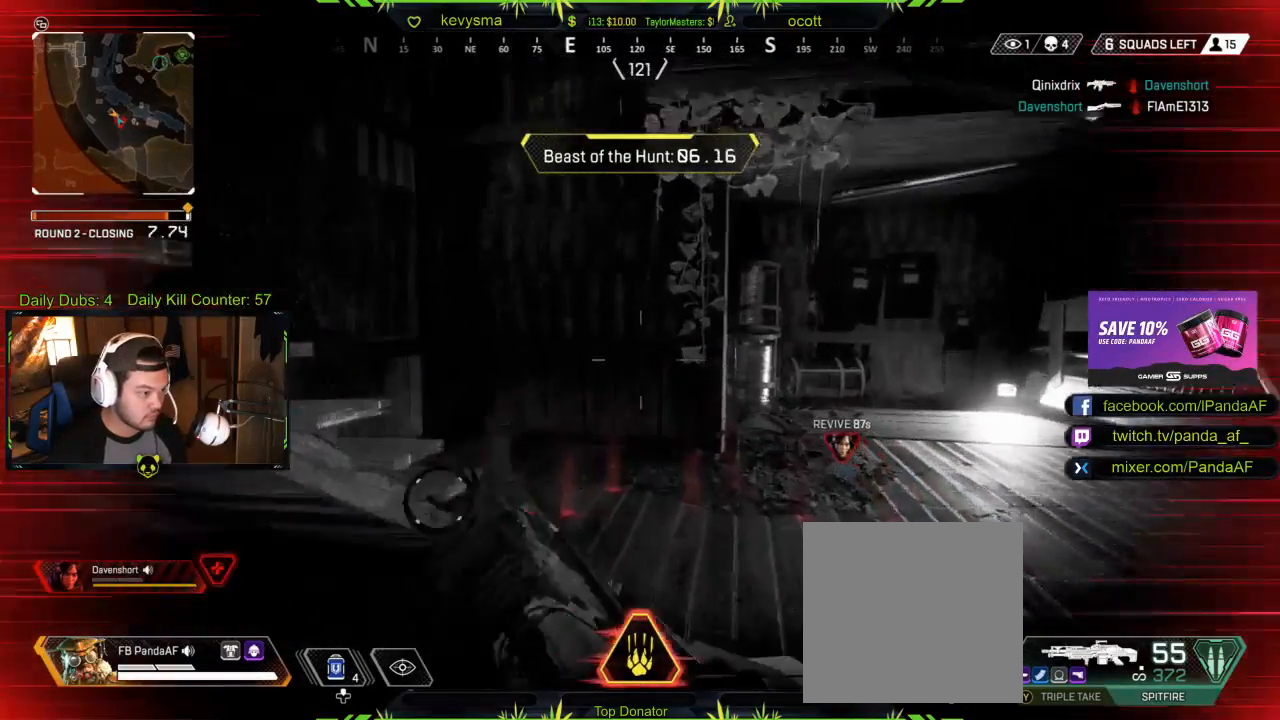
{"buttons": [], "left_stick": "up", "right_stick": "left", "events": []}
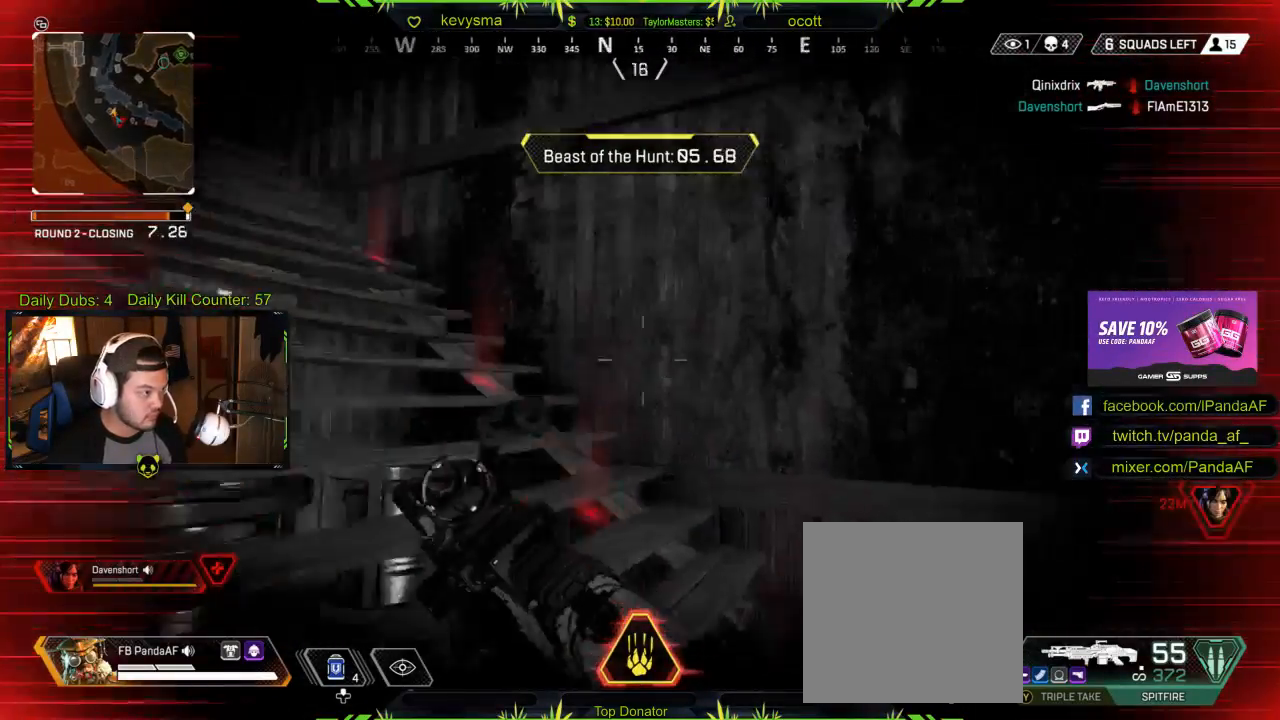
{"buttons": [], "left_stick": "right", "right_stick": "down-right", "events": [[150, "right_stick", "center"], [200, "left_stick", "up-right"], [333, "right_stick", "down-right"], [383, "left_stick", "right"]]}
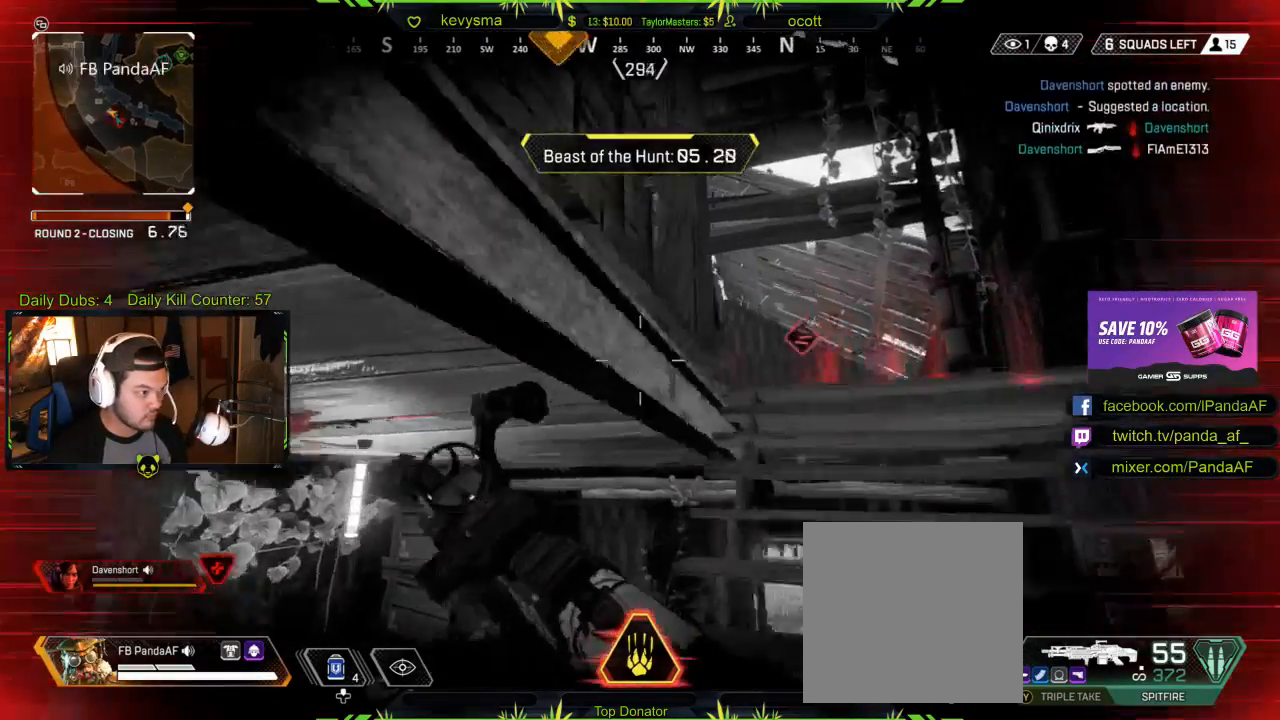
{"buttons": ["R2"], "left_stick": "right", "right_stick": "left", "events": [[17, "left_stick", "up-right"], [17, "right_stick", "down"], [117, "right_stick", "down-left"], [417, "right_stick", "left"], [433, "left_stick", "right"], [500, "R2", "down"]]}
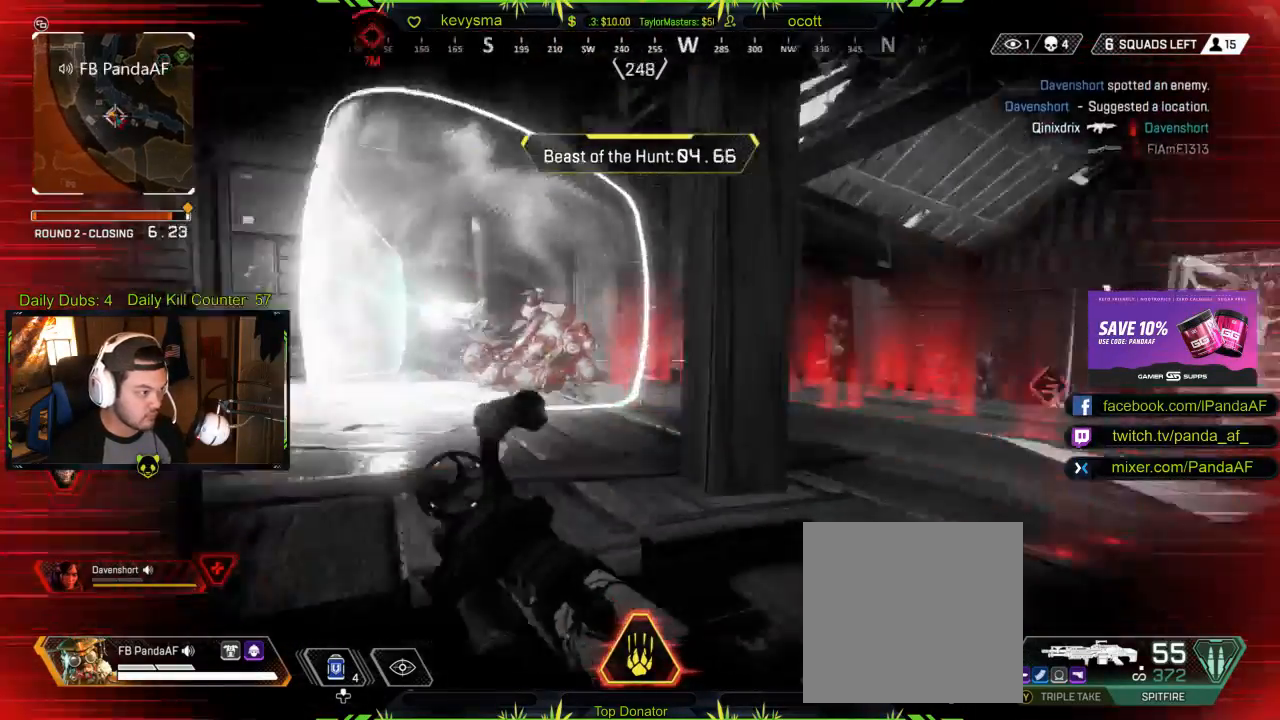
{"buttons": ["R2"], "left_stick": "right", "right_stick": "down", "events": [[117, "right_stick", "down-left"], [300, "right_stick", "right"], [467, "right_stick", "down"]]}
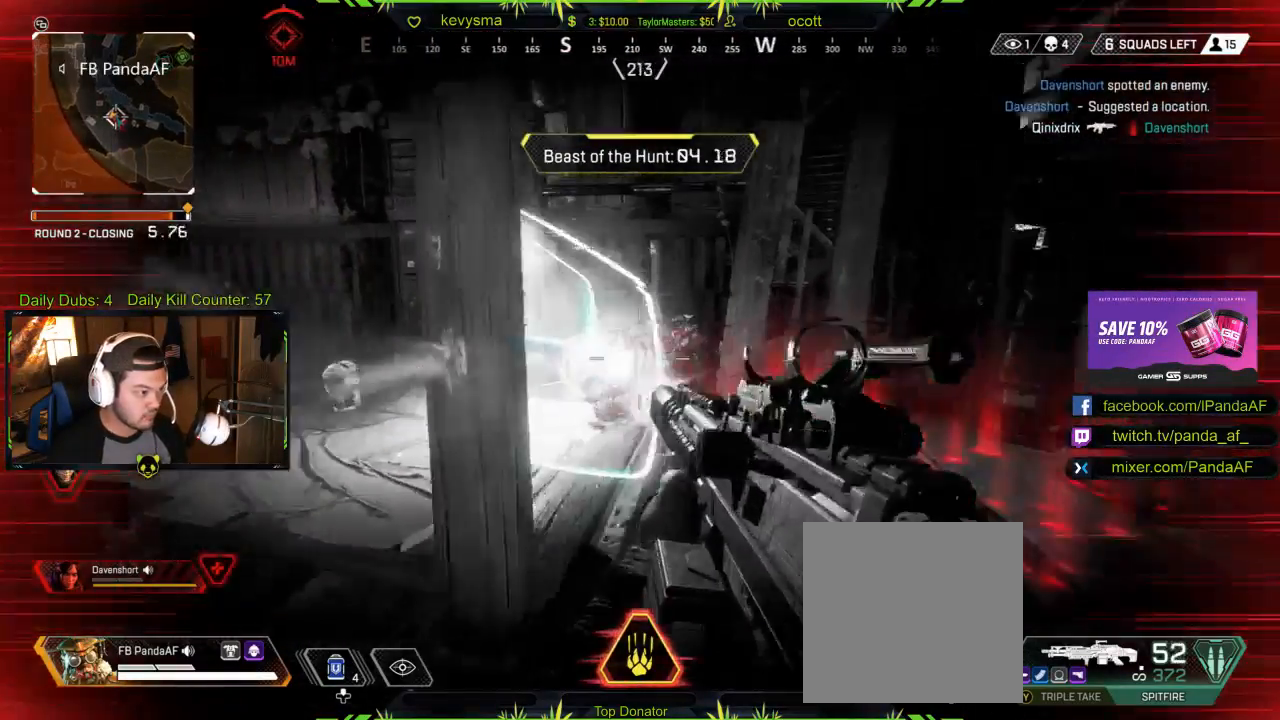
{"buttons": ["L2", "R2"], "left_stick": "up-right", "right_stick": "up-left", "events": [[17, "right_stick", "down-left"], [33, "left_stick", "up-right"], [167, "right_stick", "left"], [367, "L2", "down"], [383, "right_stick", "center"], [500, "right_stick", "up-left"]]}
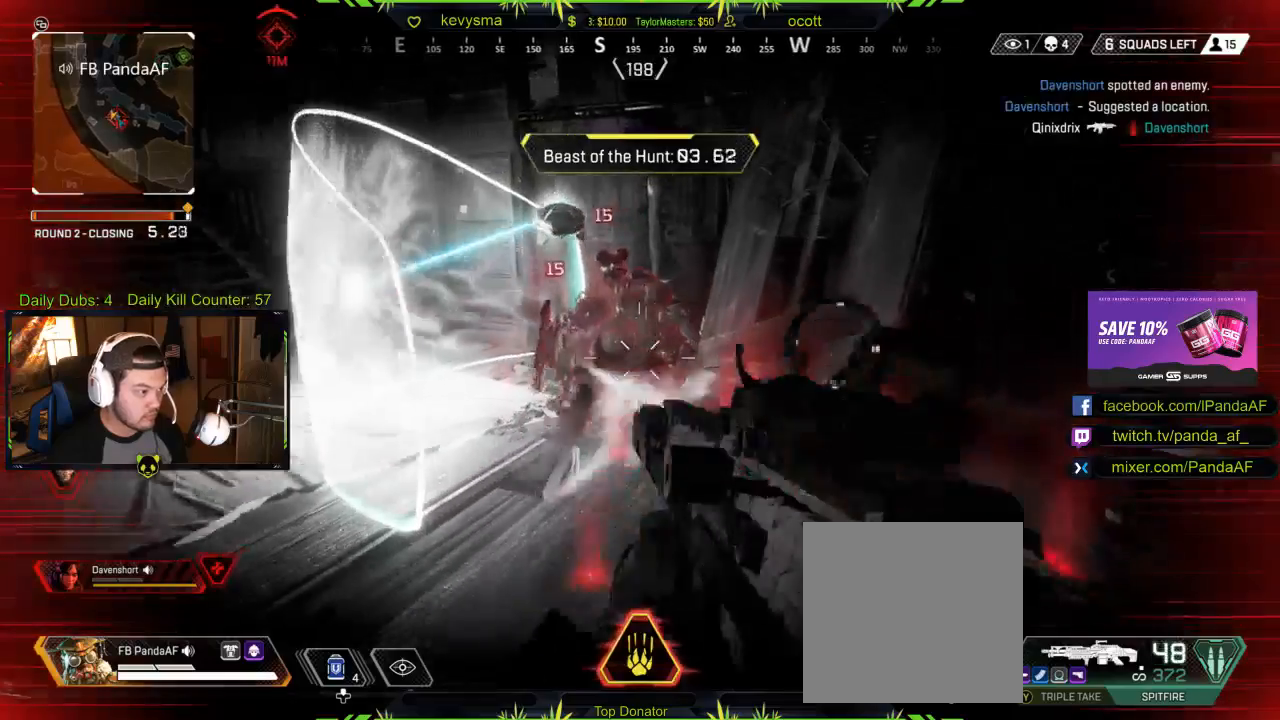
{"buttons": ["L2", "R2"], "left_stick": "down", "right_stick": "up-left", "events": [[100, "right_stick", "left"], [317, "left_stick", "down-left"], [500, "left_stick", "down"], [500, "right_stick", "up-left"]]}
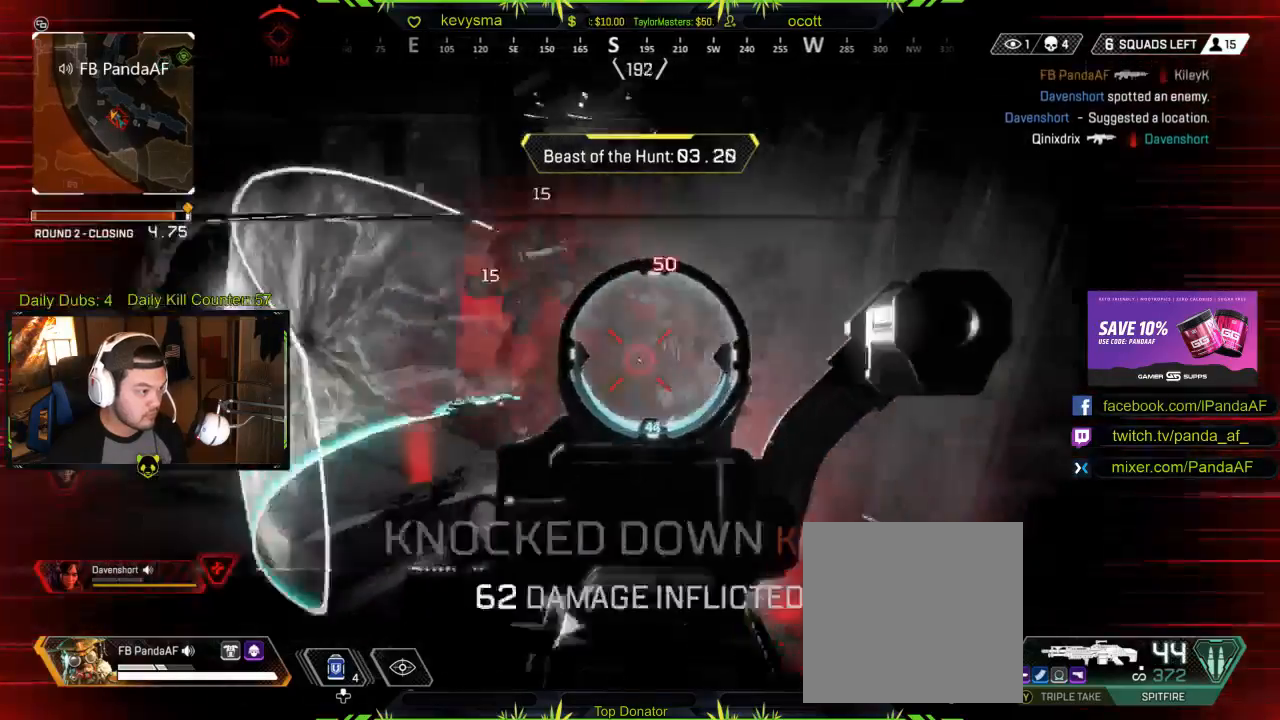
{"buttons": ["L2", "R2"], "left_stick": "up", "right_stick": "center", "events": [[150, "left_stick", "down-left"], [183, "right_stick", "left"], [367, "left_stick", "up"], [400, "right_stick", "center"]]}
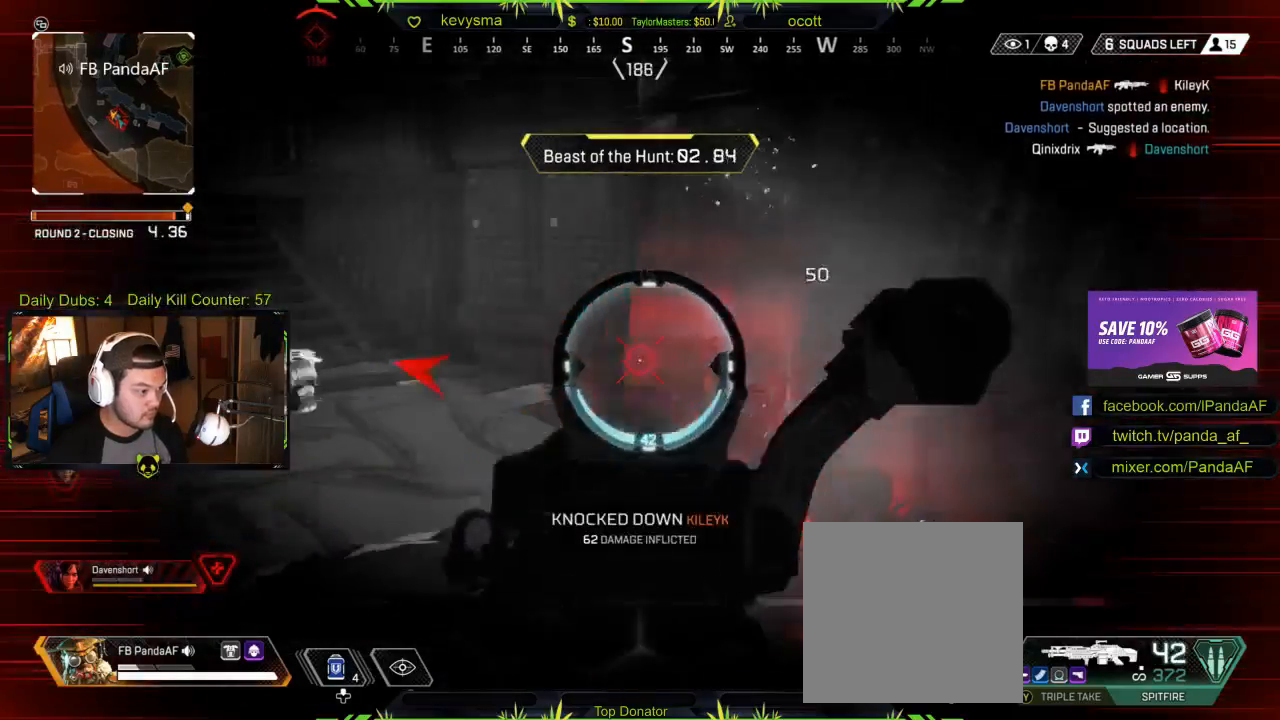
{"buttons": ["L2", "R2"], "left_stick": "down", "right_stick": "up-left", "events": [[50, "right_stick", "left"], [133, "left_stick", "down-left"], [267, "right_stick", "up-left"], [350, "left_stick", "down"]]}
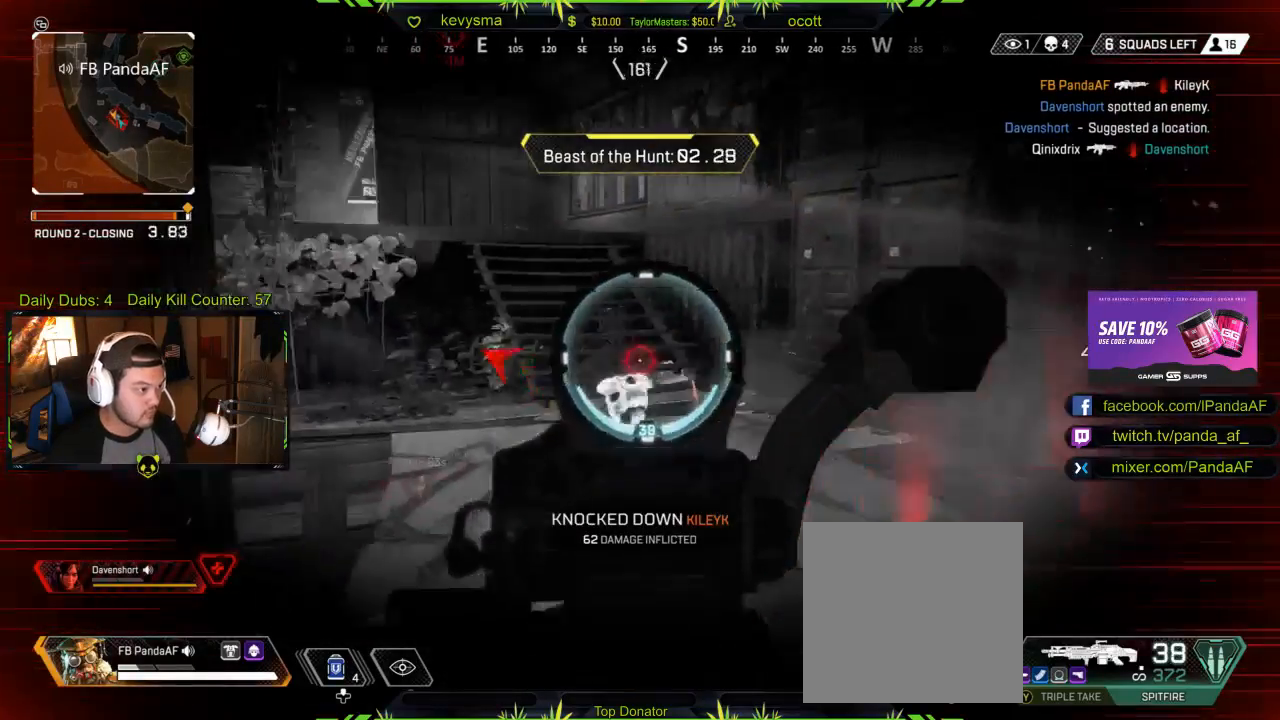
{"buttons": ["L2", "R2"], "left_stick": "down-right", "right_stick": "left", "events": [[167, "left_stick", "down-right"], [450, "right_stick", "left"]]}
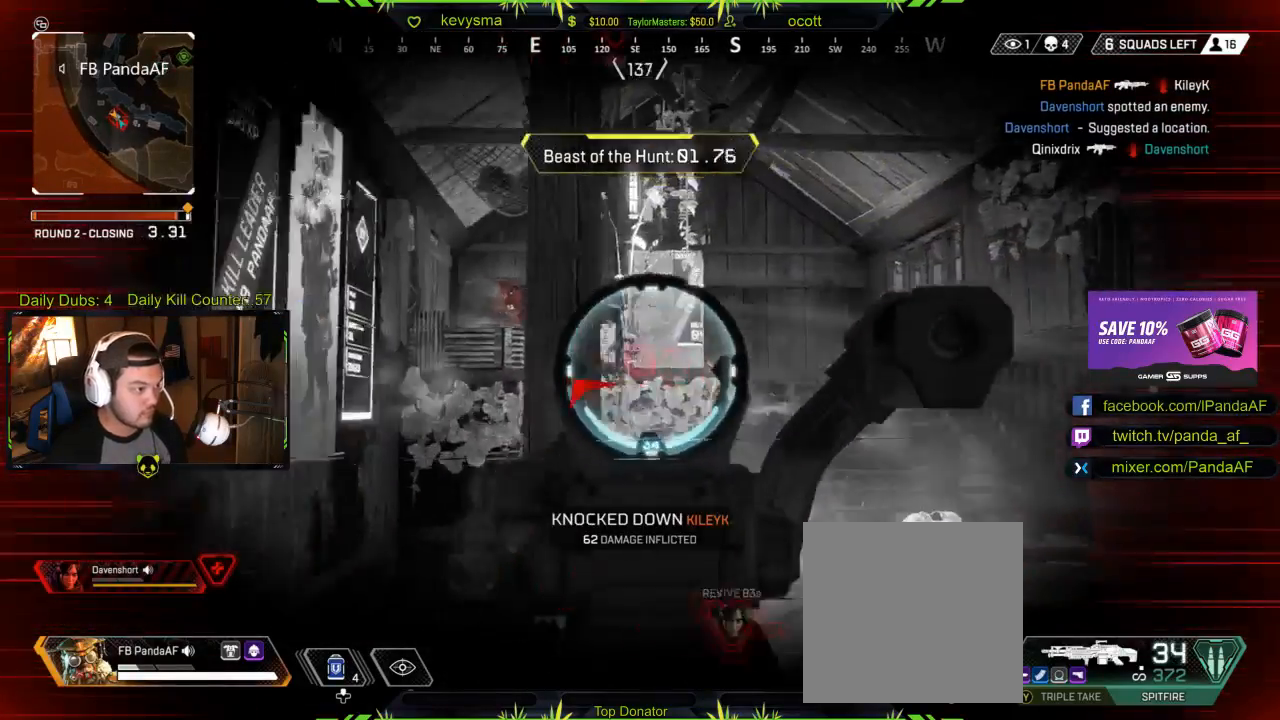
{"buttons": ["L2", "R2"], "left_stick": "right", "right_stick": "up-right", "events": [[117, "left_stick", "right"], [200, "right_stick", "right"], [317, "R2", "up"], [367, "right_stick", "center"], [400, "R2", "down"], [467, "right_stick", "up-right"]]}
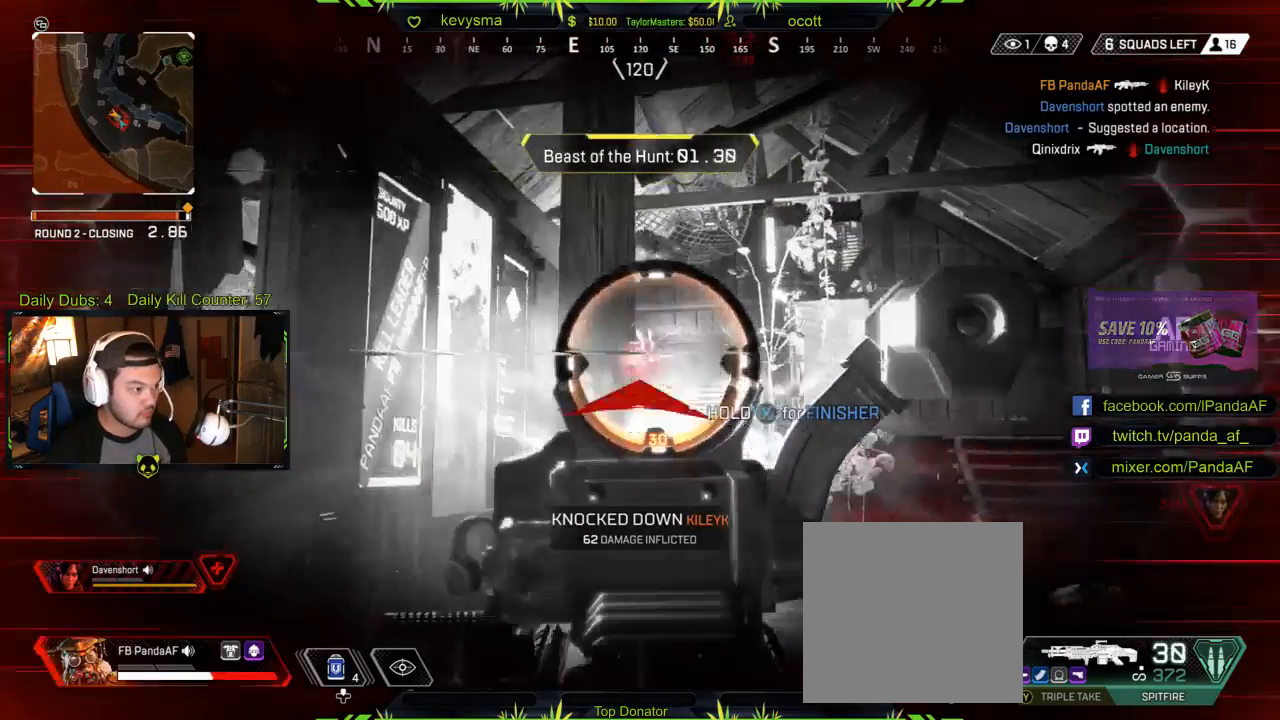
{"buttons": ["L2", "R2"], "left_stick": "center", "right_stick": "left", "events": [[83, "right_stick", "center"], [150, "right_stick", "down"], [233, "left_stick", "center"], [250, "right_stick", "left"], [283, "left_stick", "down-left"], [433, "left_stick", "center"]]}
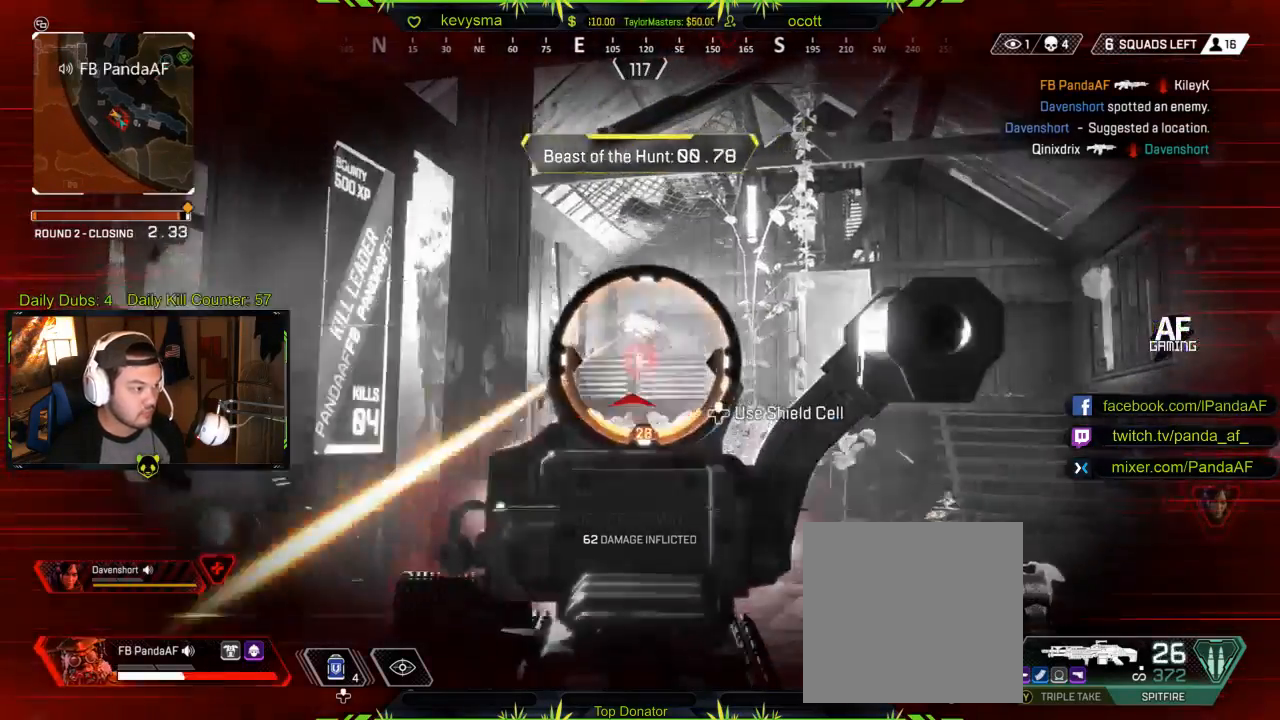
{"buttons": ["L2", "R2"], "left_stick": "center", "right_stick": "center", "events": [[117, "right_stick", "center"], [167, "left_stick", "right"], [200, "right_stick", "up-right"], [367, "right_stick", "center"], [483, "left_stick", "center"]]}
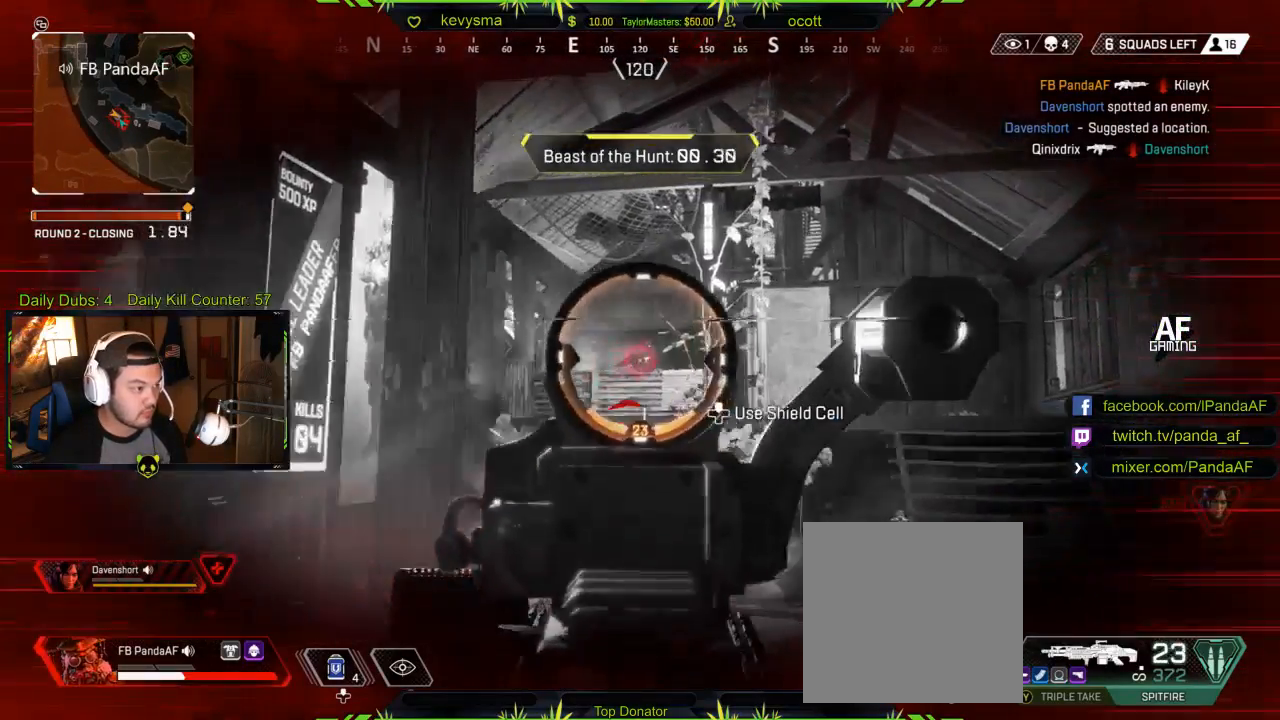
{"buttons": ["L2", "R2"], "left_stick": "left", "right_stick": "right", "events": [[167, "left_stick", "left"], [267, "right_stick", "right"]]}
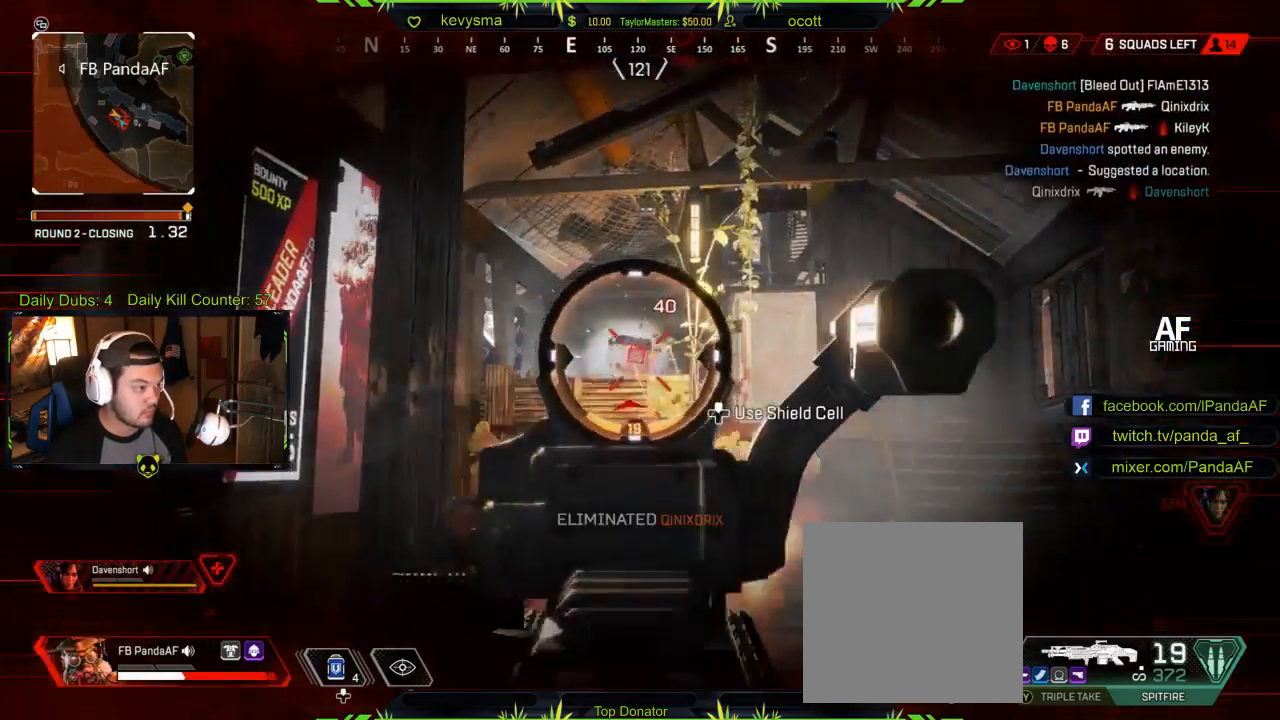
{"buttons": ["L3"], "left_stick": "up", "right_stick": "center", "events": [[50, "right_stick", "center"], [200, "L2", "up"], [217, "R2", "up"], [267, "X", "down"], [267, "left_stick", "up"], [350, "X", "up"], [383, "L3", "down"]]}